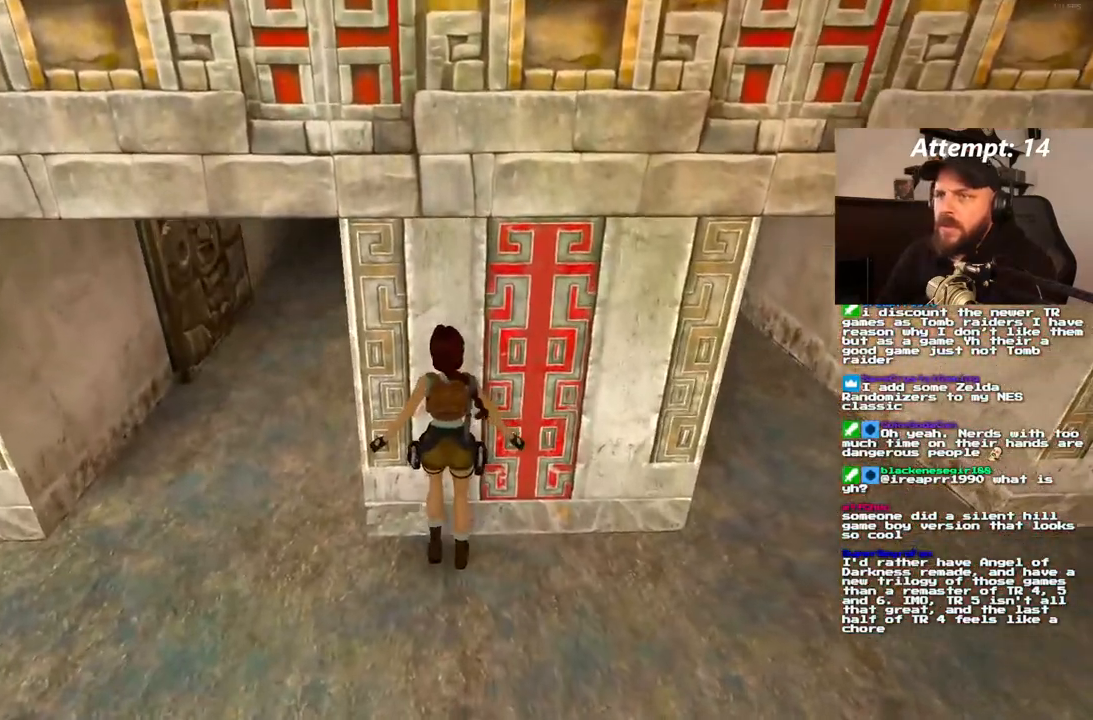
Gameplay with a controller (PlayStation layout); each line is a JSON object with the inputs held at the frame after it. "events" lists button and stick changes between this image and that frame as [ms after this image, input, new state], when the widget could be followed in between. Not read: L3 R3.
{"buttons": [], "left_stick": "center", "right_stick": "center", "events": []}
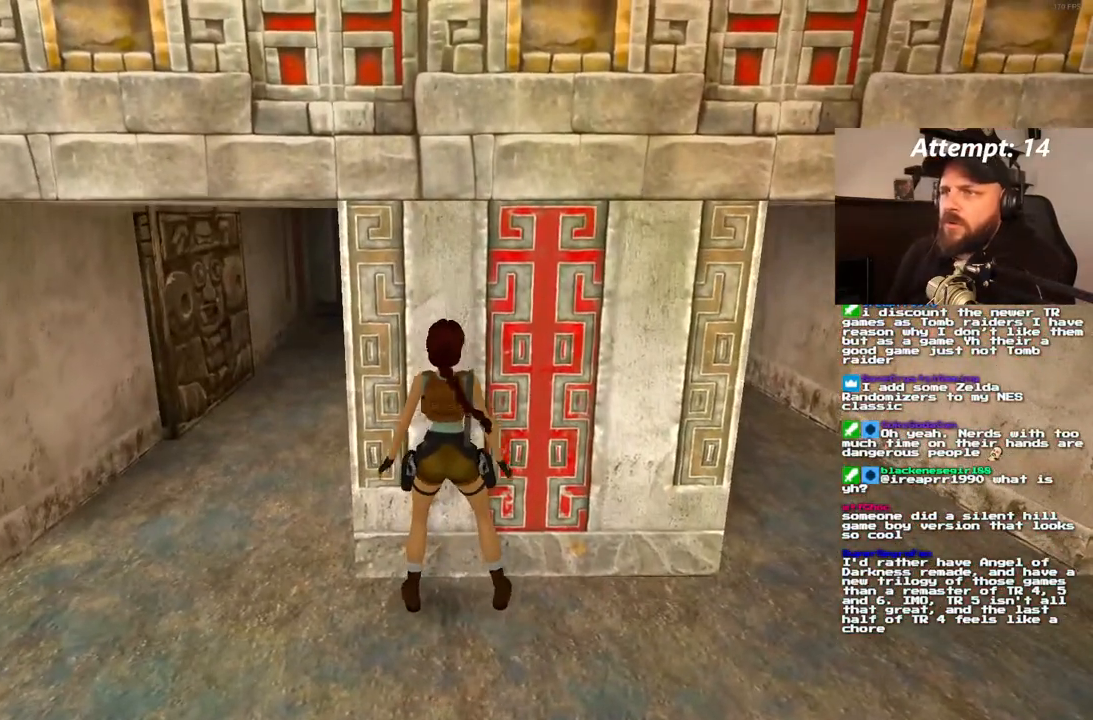
{"buttons": [], "left_stick": "center", "right_stick": "center", "events": []}
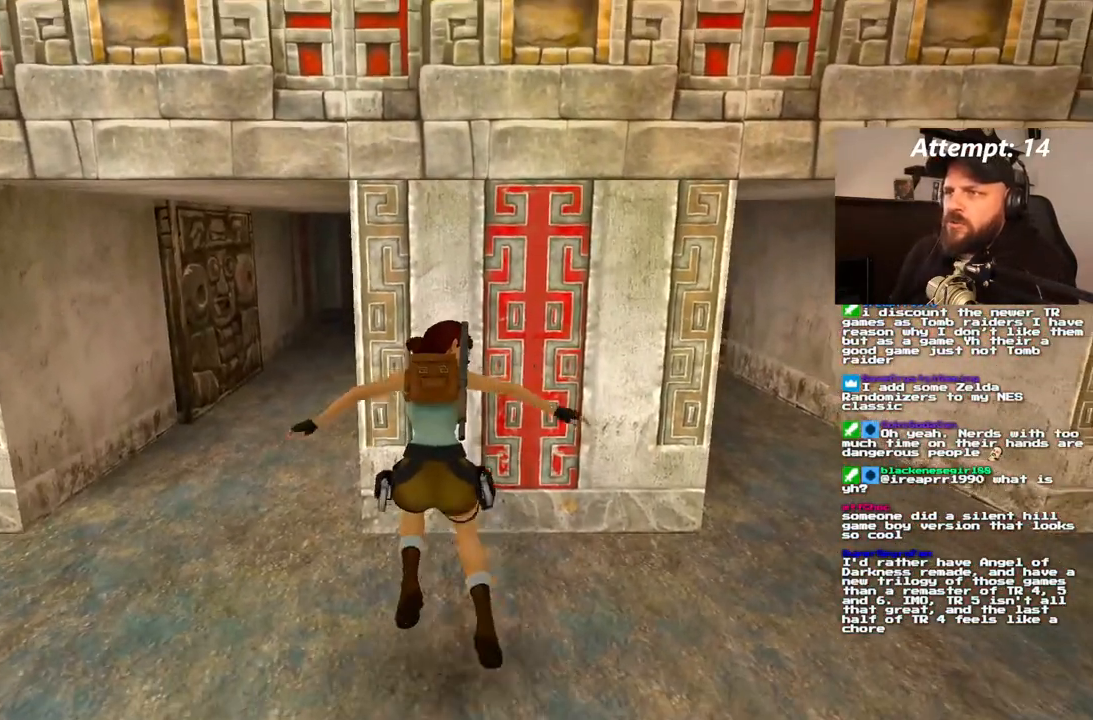
{"buttons": [], "left_stick": "center", "right_stick": "center", "events": []}
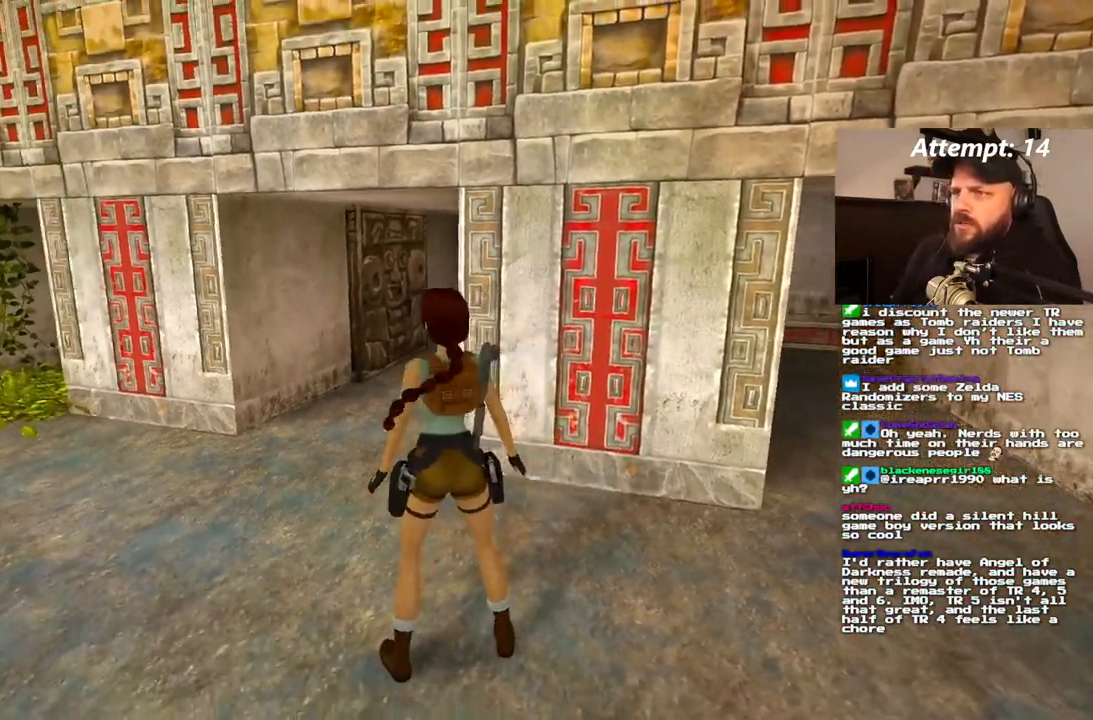
{"buttons": [], "left_stick": "center", "right_stick": "center", "events": []}
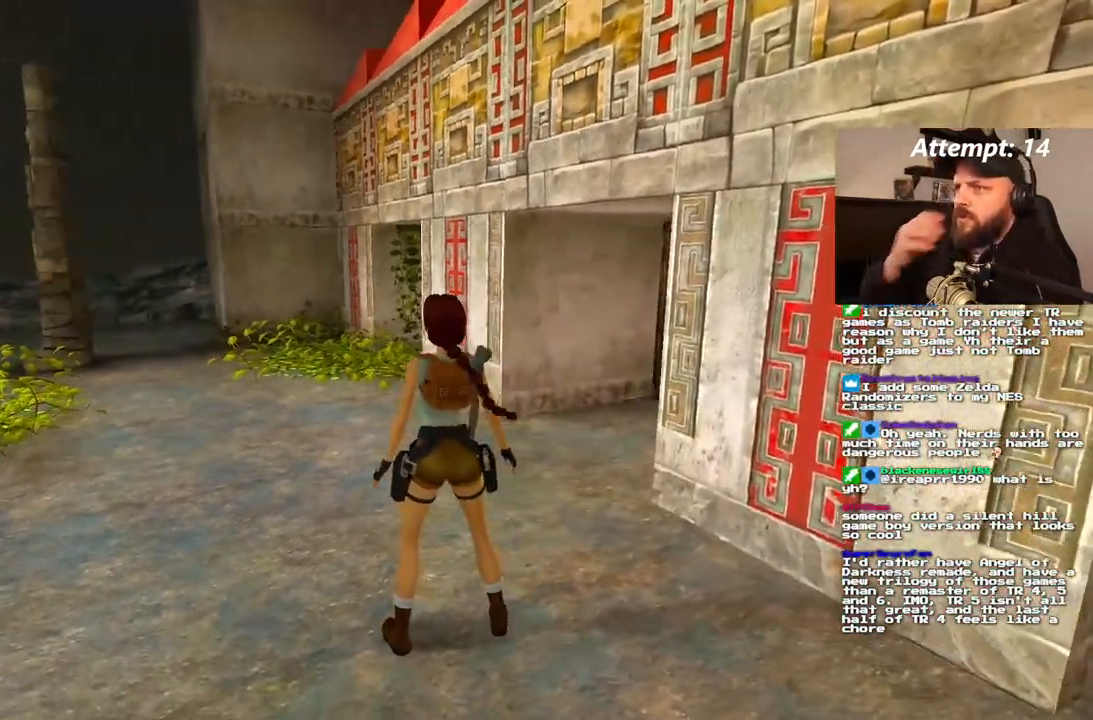
{"buttons": [], "left_stick": "center", "right_stick": "center", "events": []}
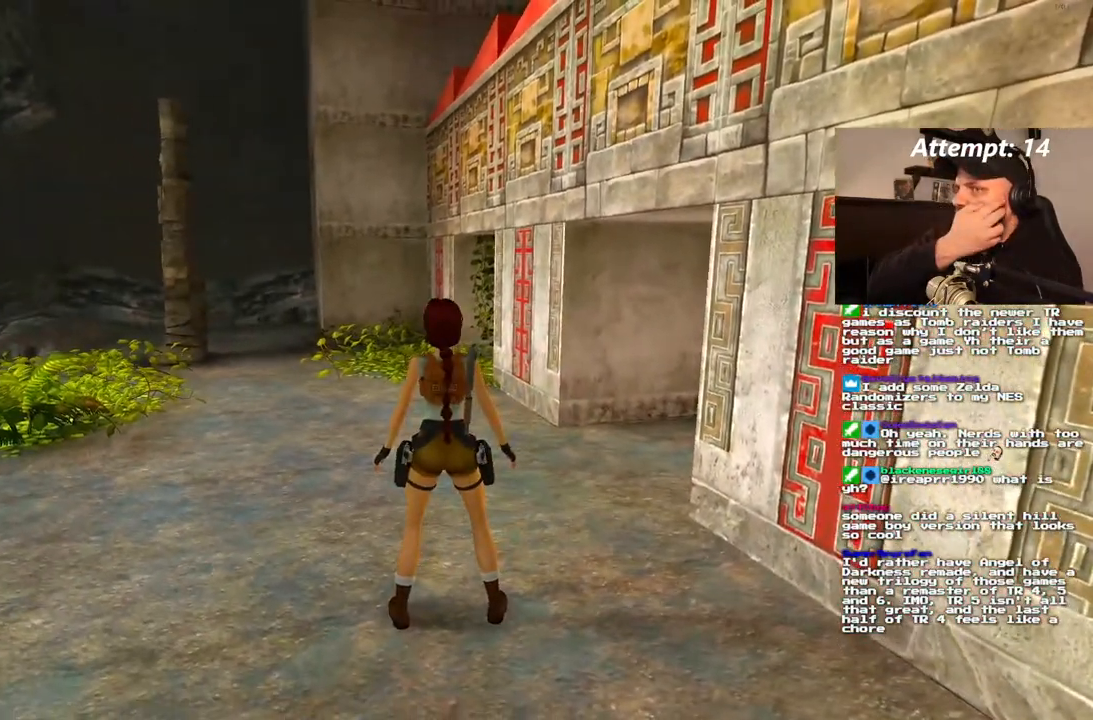
{"buttons": [], "left_stick": "center", "right_stick": "center", "events": []}
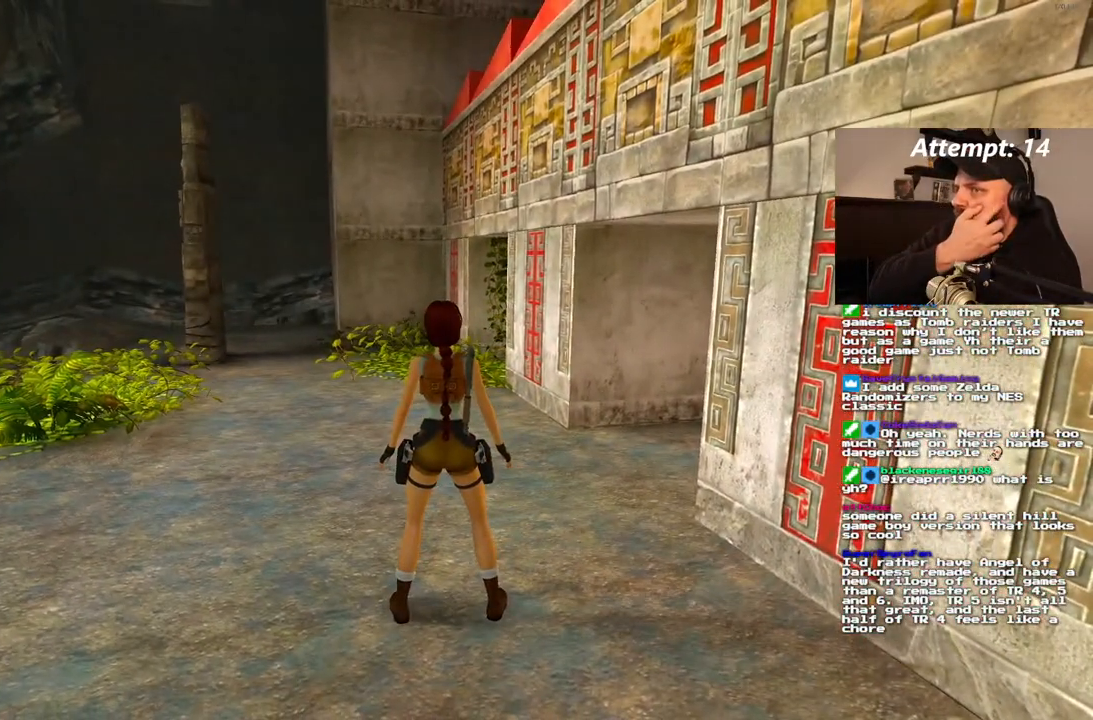
{"buttons": ["DPAD_RIGHT"], "left_stick": "center", "right_stick": "center", "events": [[367, "DPAD_RIGHT", "down"]]}
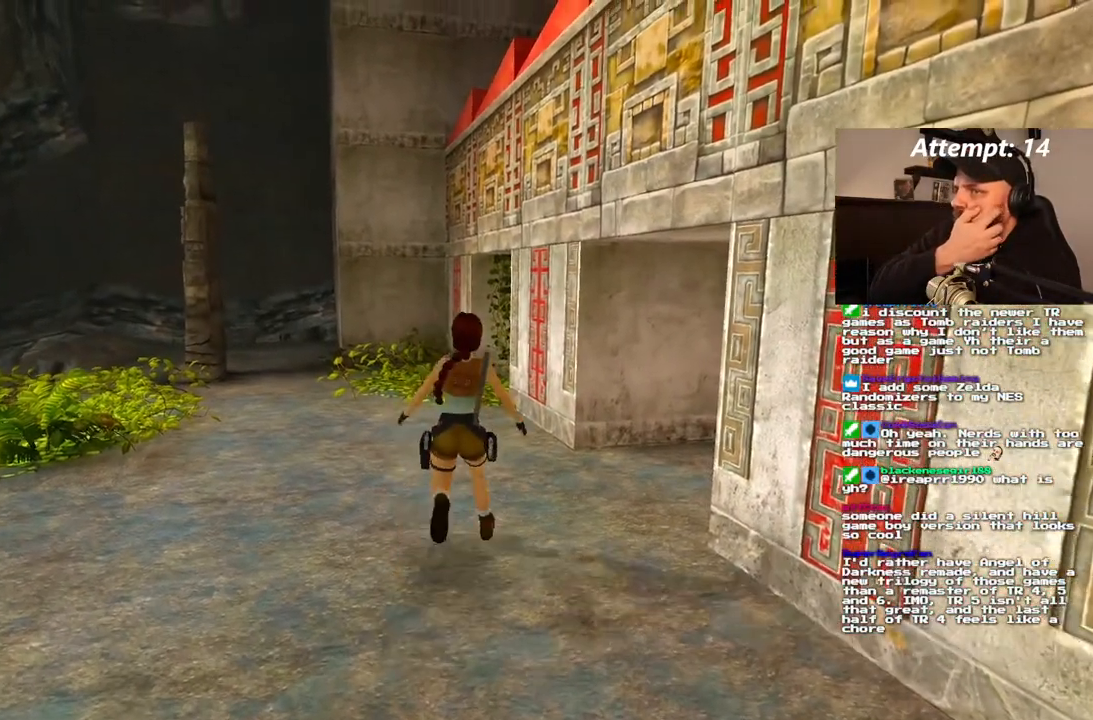
{"buttons": ["DPAD_RIGHT"], "left_stick": "center", "right_stick": "center"}
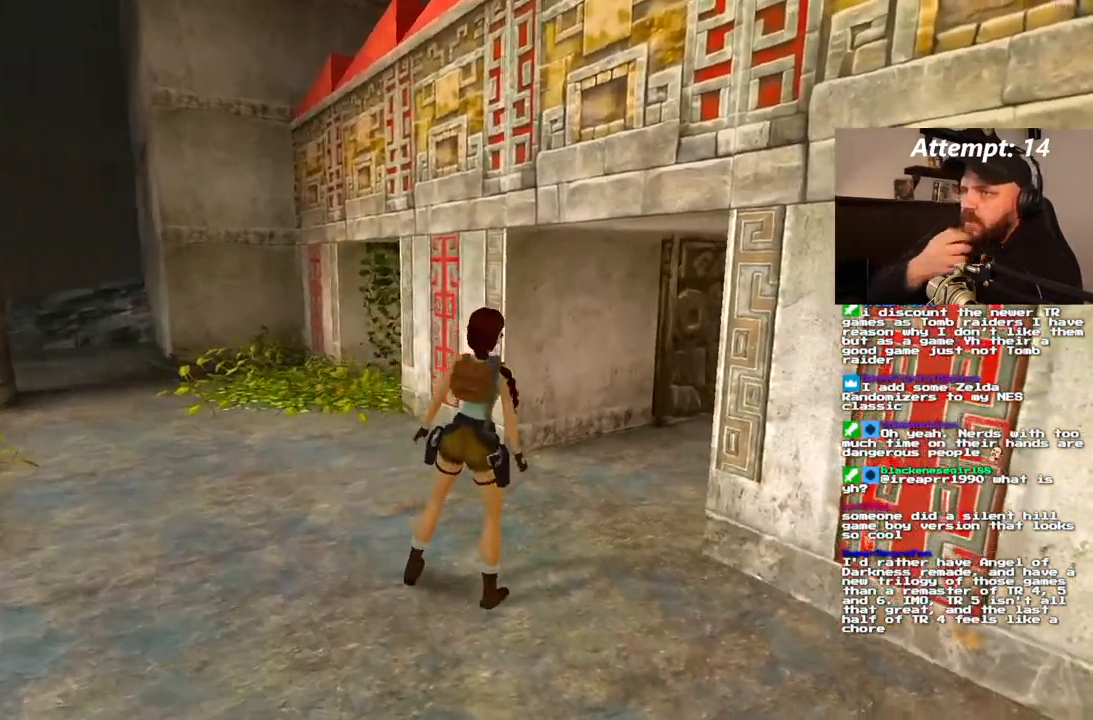
{"buttons": [], "left_stick": "center", "right_stick": "center", "events": [[117, "DPAD_RIGHT", "up"]]}
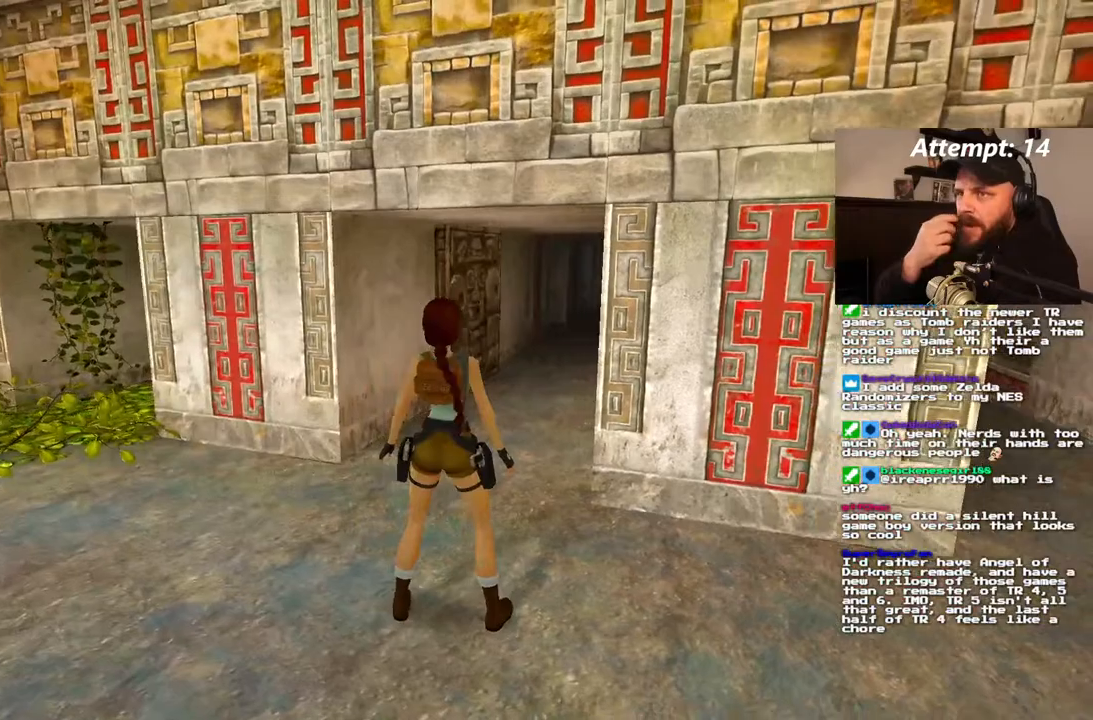
{"buttons": [], "left_stick": "center", "right_stick": "center"}
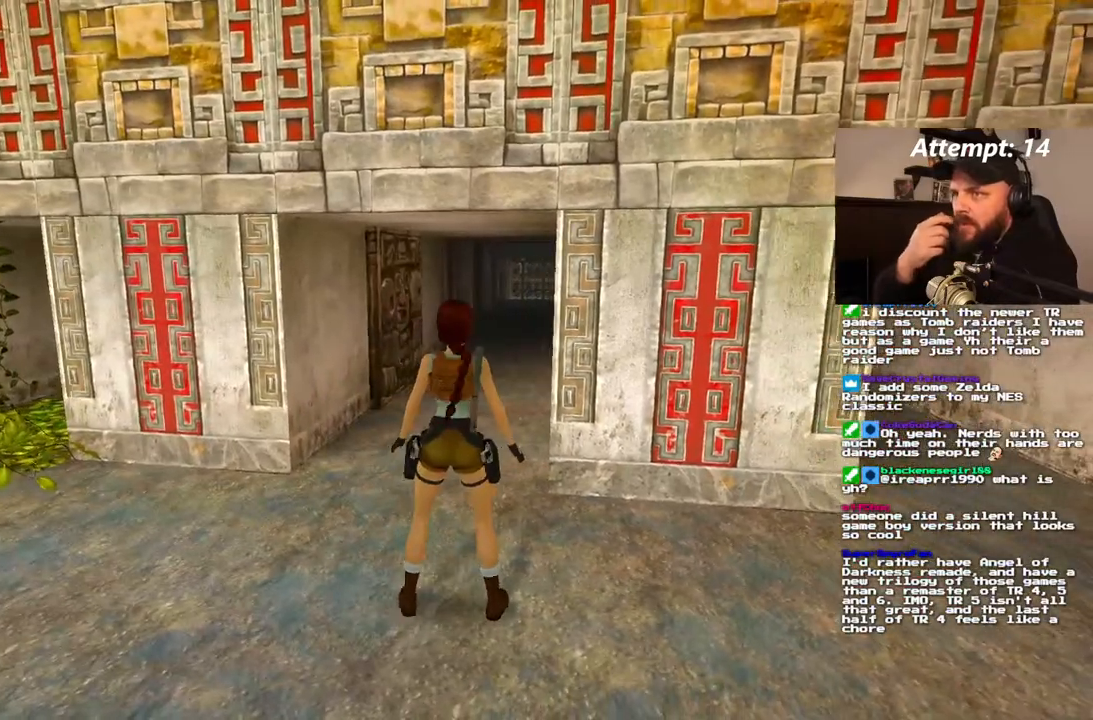
{"buttons": [], "left_stick": "center", "right_stick": "center", "events": []}
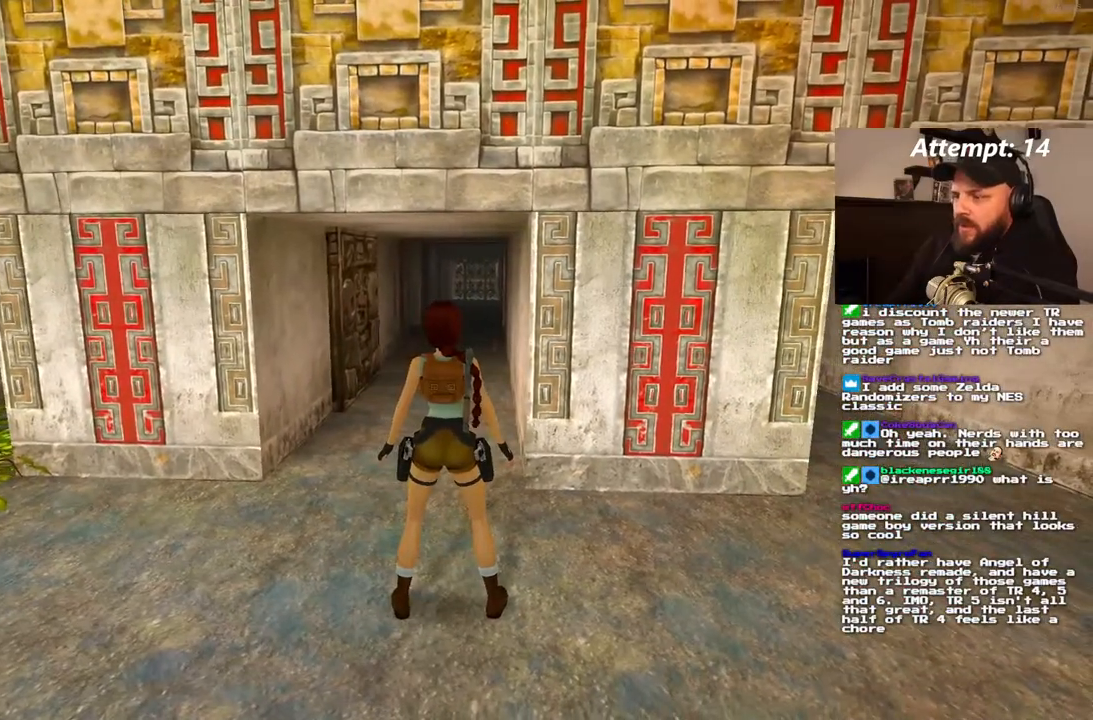
{"buttons": [], "left_stick": "center", "right_stick": "center", "events": [[250, "DPAD_RIGHT", "down"], [383, "DPAD_RIGHT", "up"]]}
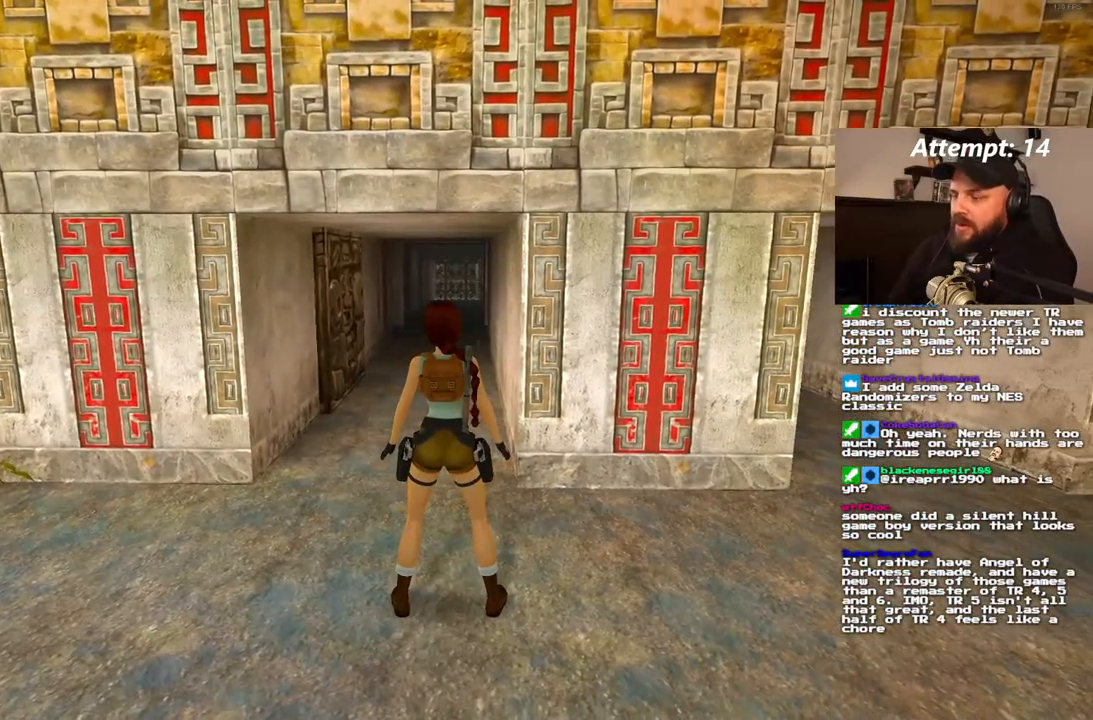
{"buttons": [], "left_stick": "center", "right_stick": "center", "events": []}